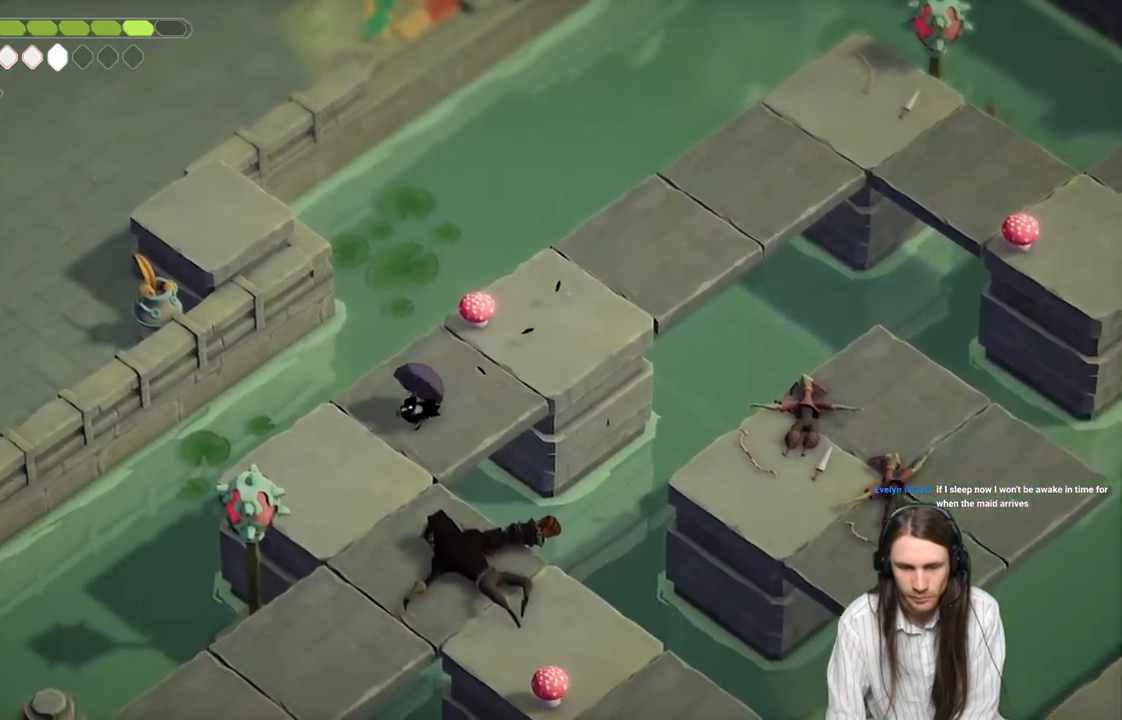
Gameplay with a controller (Xbox layout); each line is a JSON object with the inputs held at the frame after it. "events" lists button and stick changes between this image and that frame as [ms after this image, input, new state], when the widget could be followed in between.
{"buttons": [], "left_stick": "down", "right_stick": "center", "events": [[117, "left_stick", "down"]]}
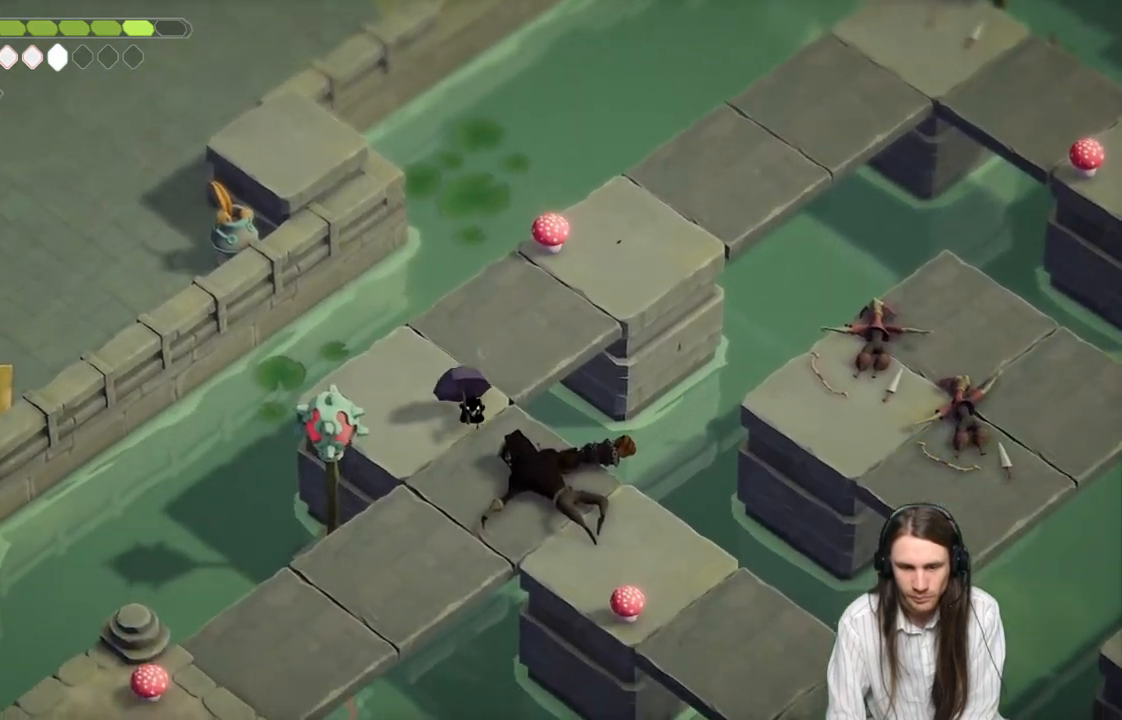
{"buttons": [], "left_stick": "down-left", "right_stick": "center", "events": [[133, "left_stick", "down-left"]]}
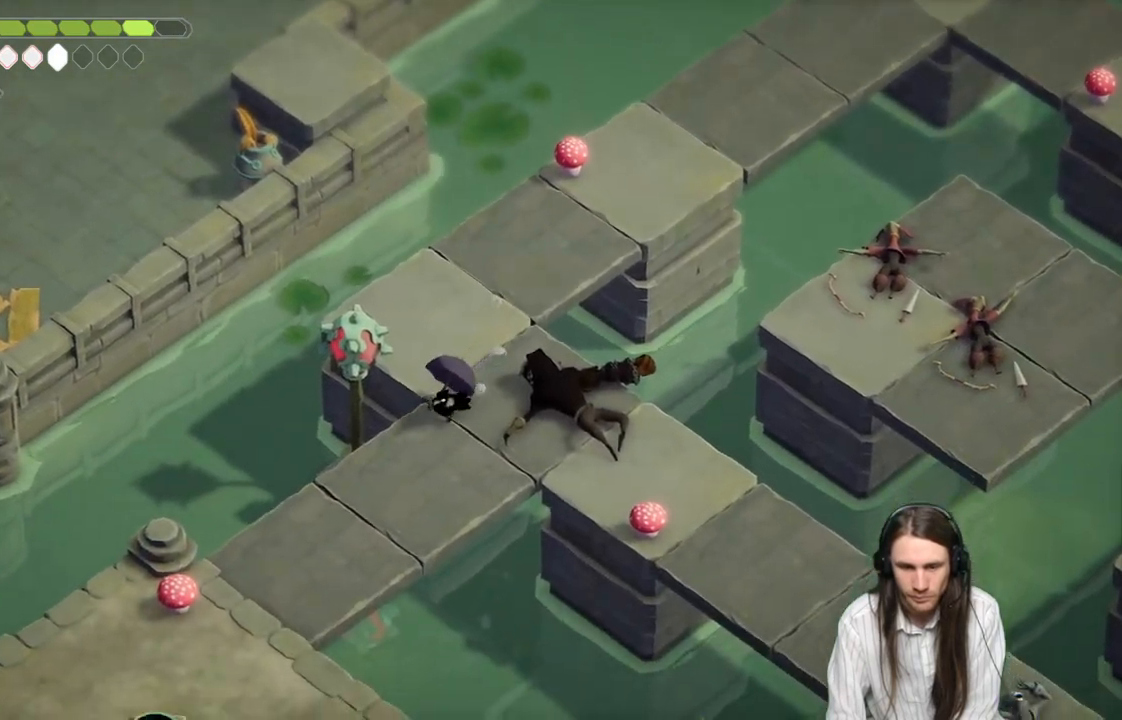
{"buttons": [], "left_stick": "down-left", "right_stick": "center", "events": [[83, "B", "down"], [233, "B", "up"]]}
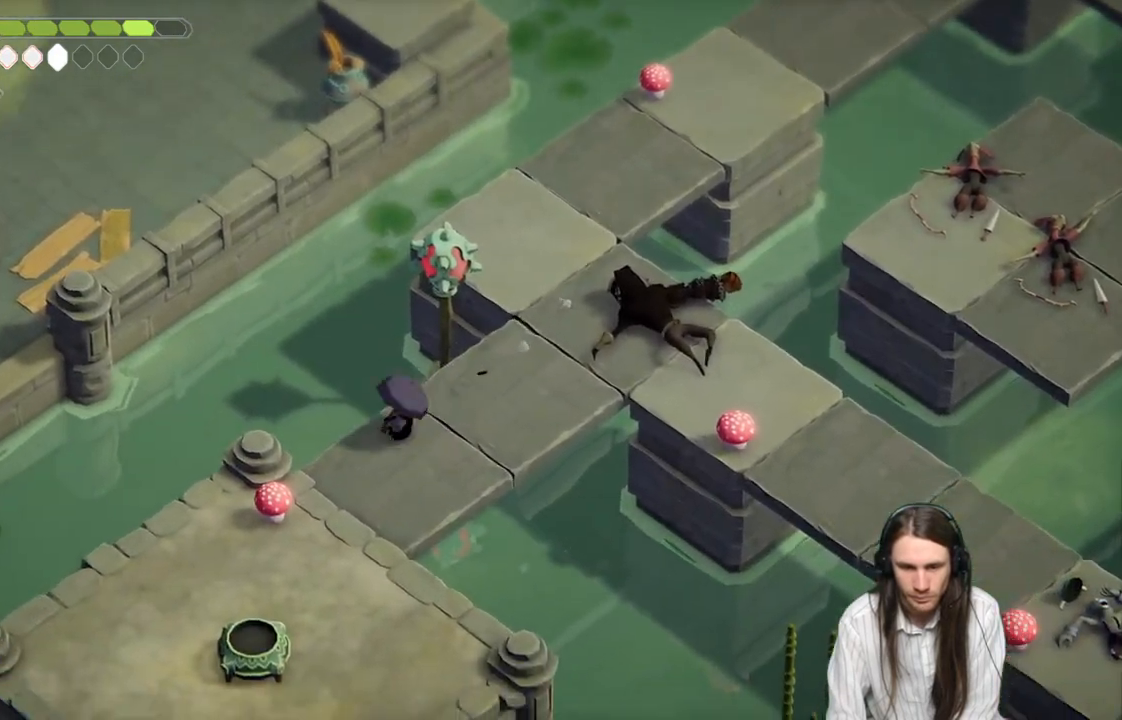
{"buttons": [], "left_stick": "down-left", "right_stick": "center", "events": [[317, "L1", "down"], [450, "L1", "up"]]}
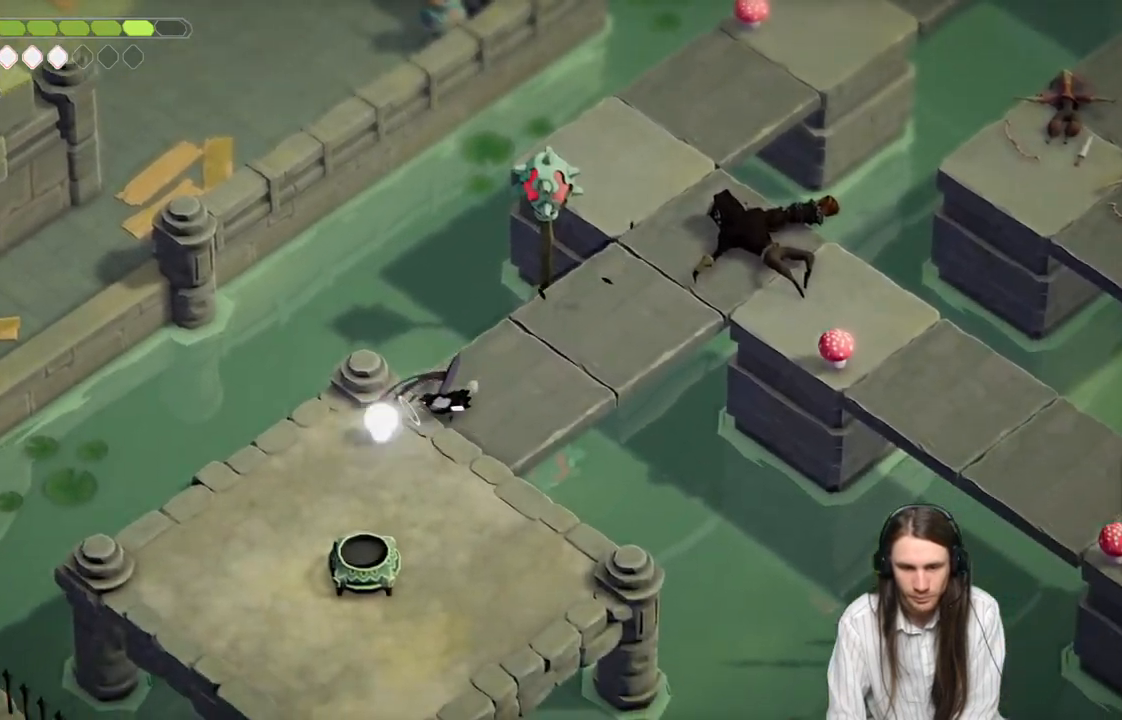
{"buttons": [], "left_stick": "down-left", "right_stick": "center", "events": []}
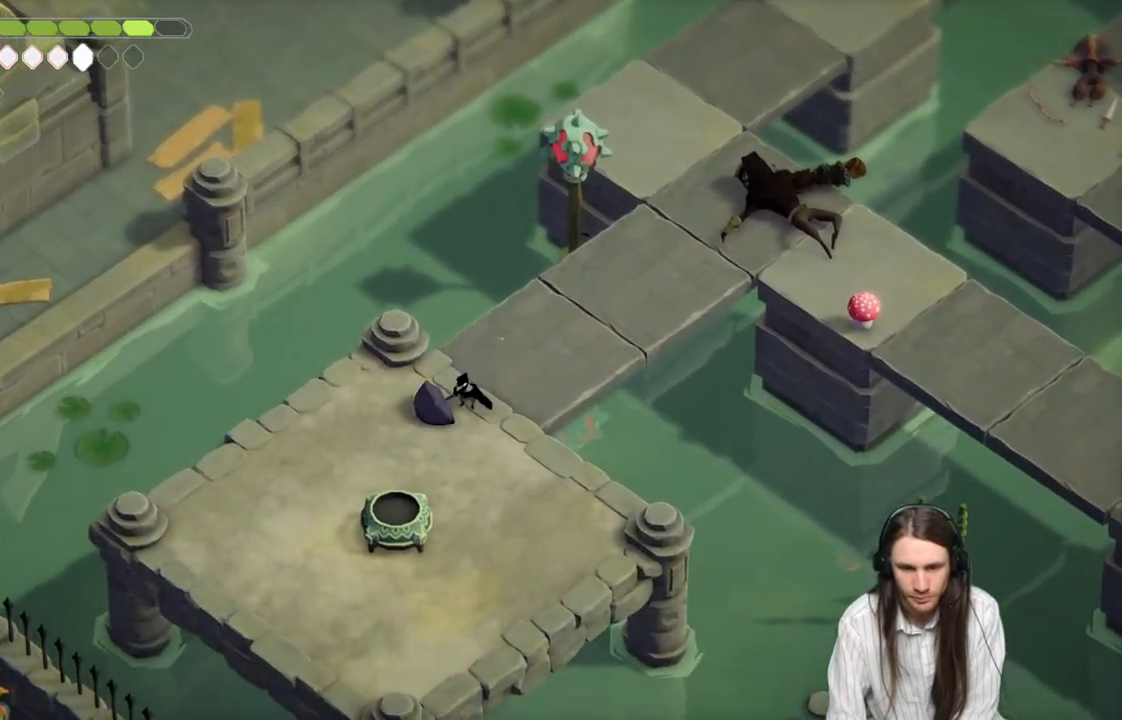
{"buttons": [], "left_stick": "down-left", "right_stick": "center", "events": []}
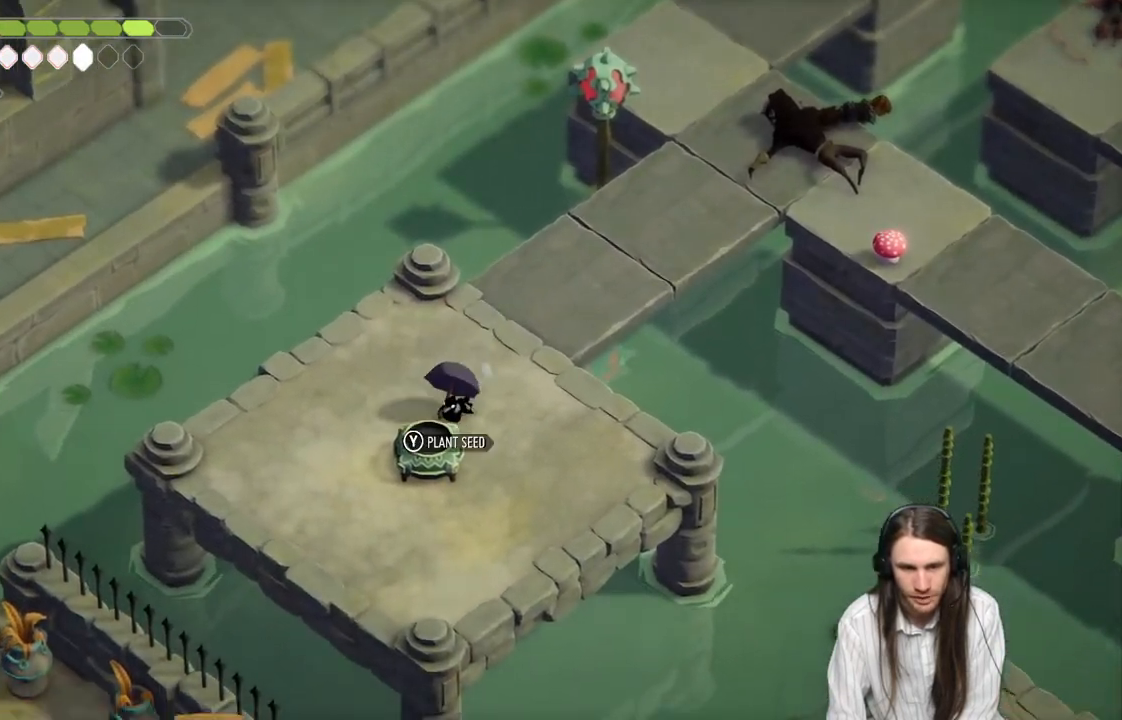
{"buttons": [], "left_stick": "center", "right_stick": "center", "events": [[50, "Y", "down"], [117, "left_stick", "center"], [200, "Y", "up"]]}
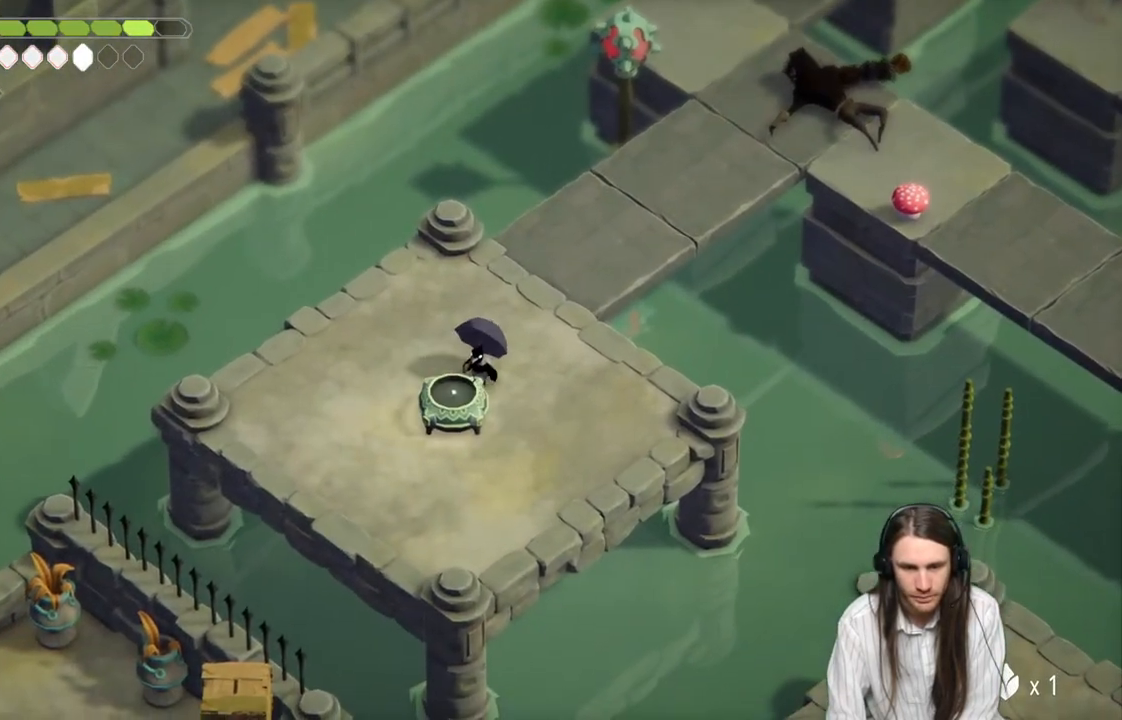
{"buttons": [], "left_stick": "center", "right_stick": "center", "events": []}
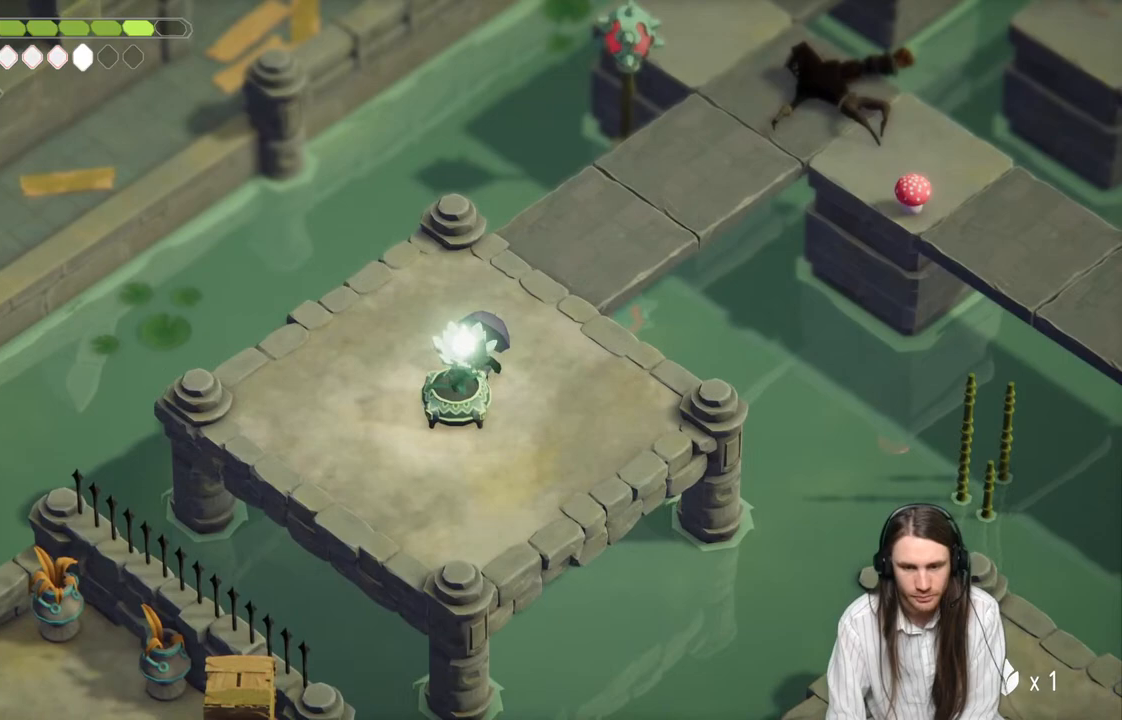
{"buttons": [], "left_stick": "center", "right_stick": "center", "events": []}
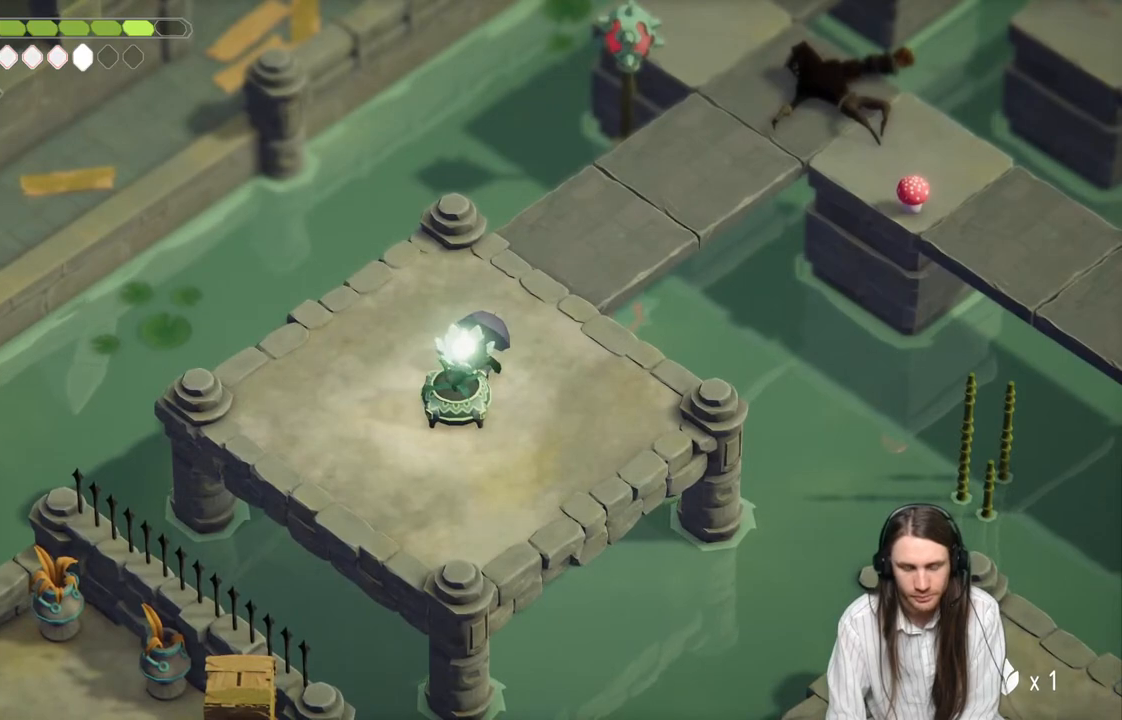
{"buttons": [], "left_stick": "center", "right_stick": "center", "events": []}
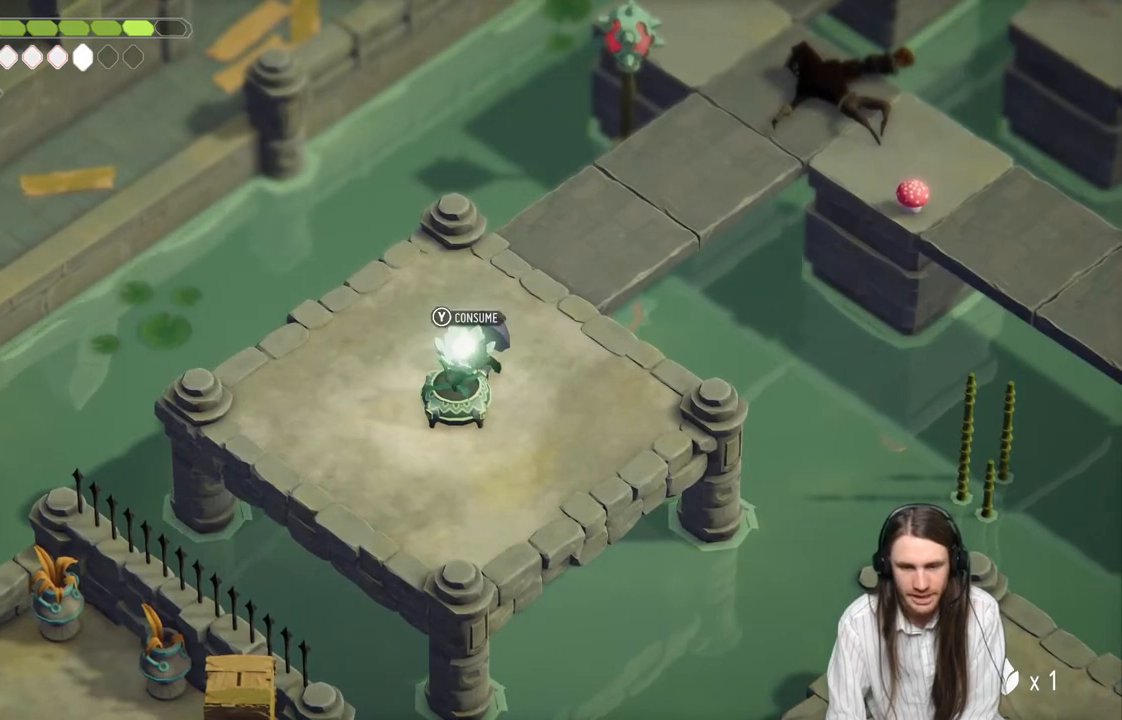
{"buttons": [], "left_stick": "center", "right_stick": "center", "events": []}
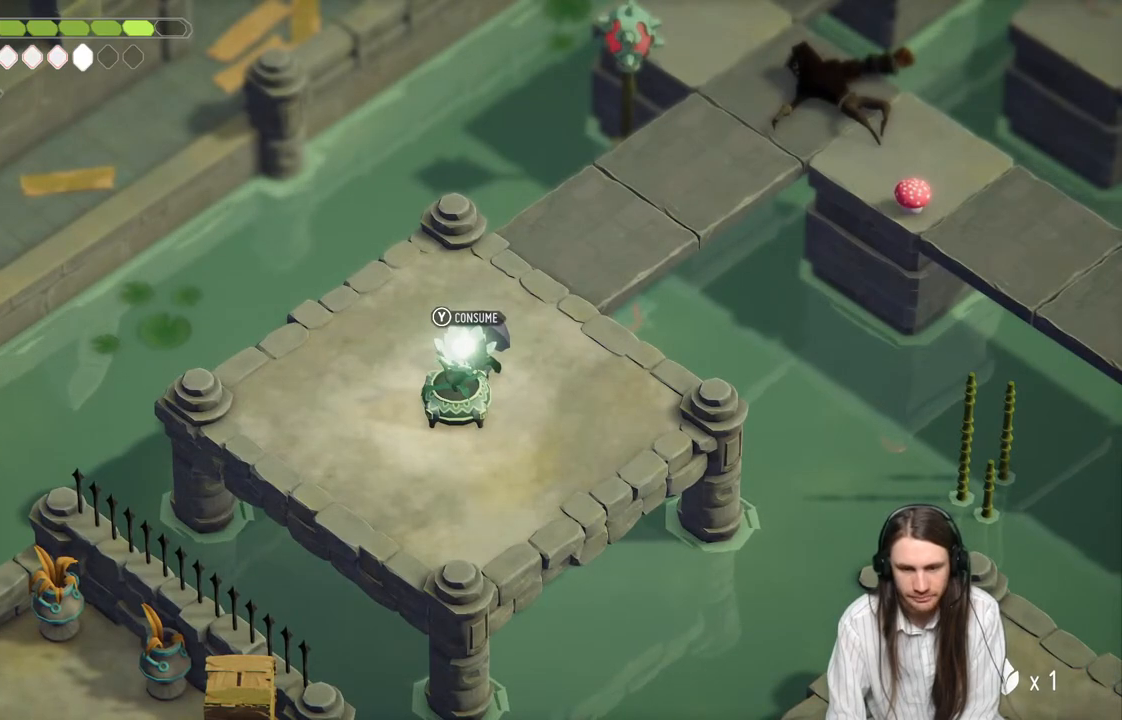
{"buttons": [], "left_stick": "up-right", "right_stick": "center", "events": [[233, "left_stick", "up-right"]]}
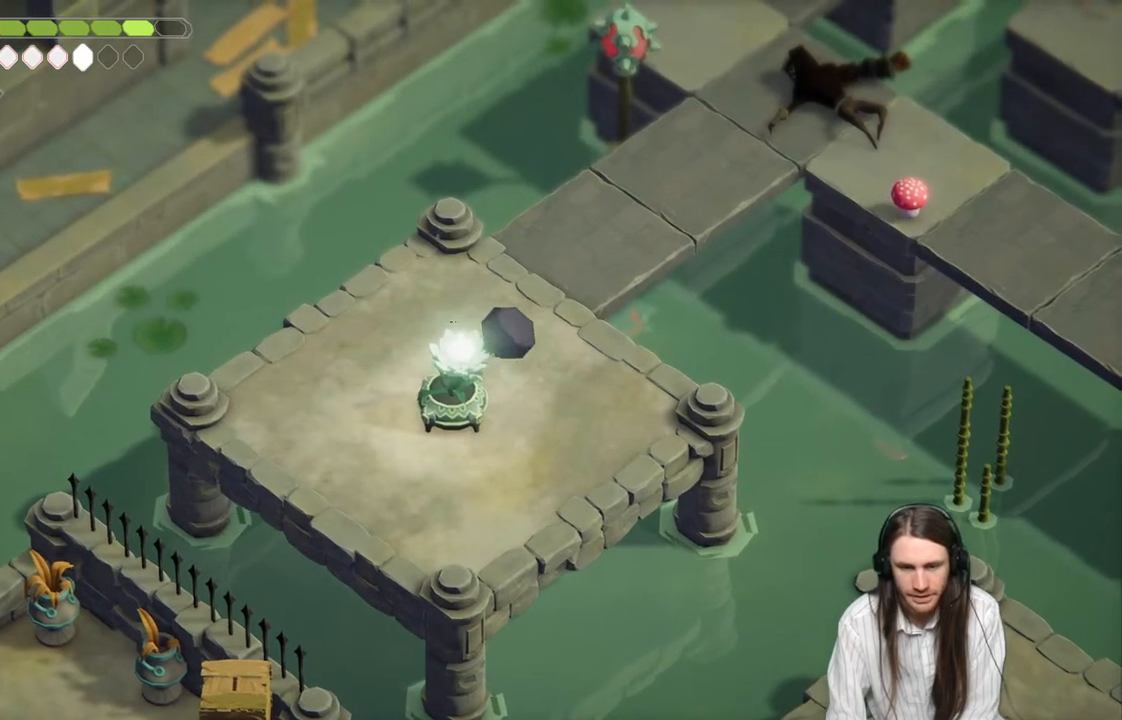
{"buttons": [], "left_stick": "up-right", "right_stick": "center", "events": []}
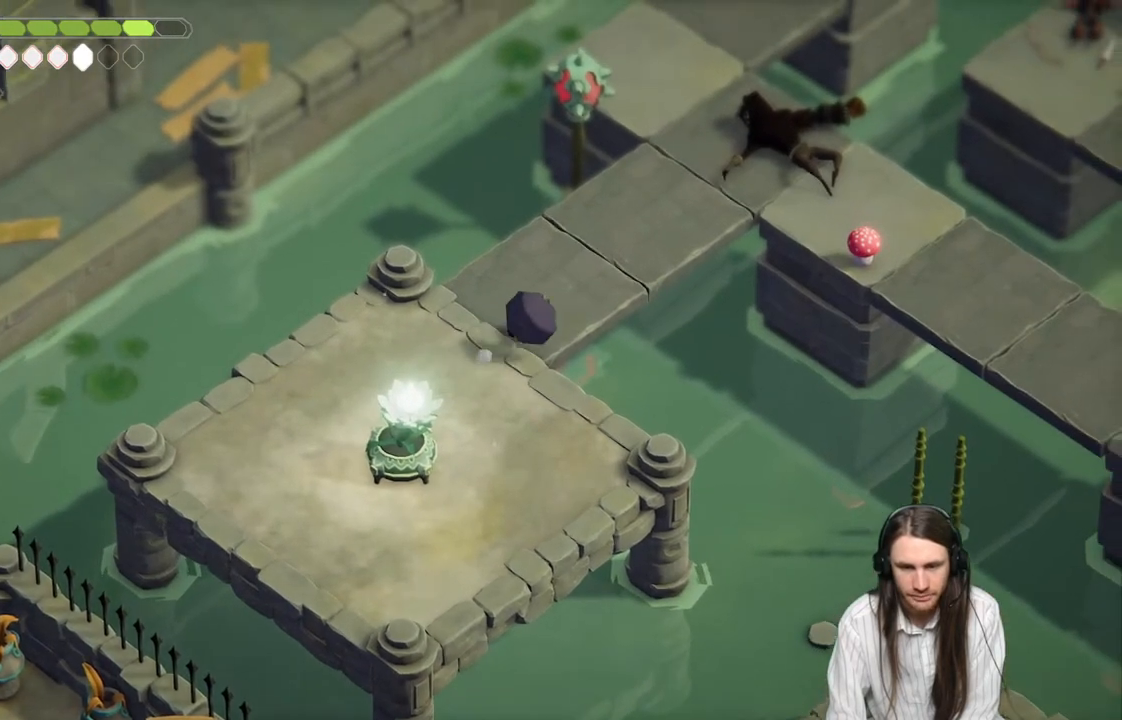
{"buttons": [], "left_stick": "up", "right_stick": "center", "events": [[33, "B", "down"], [200, "B", "up"], [450, "left_stick", "up"]]}
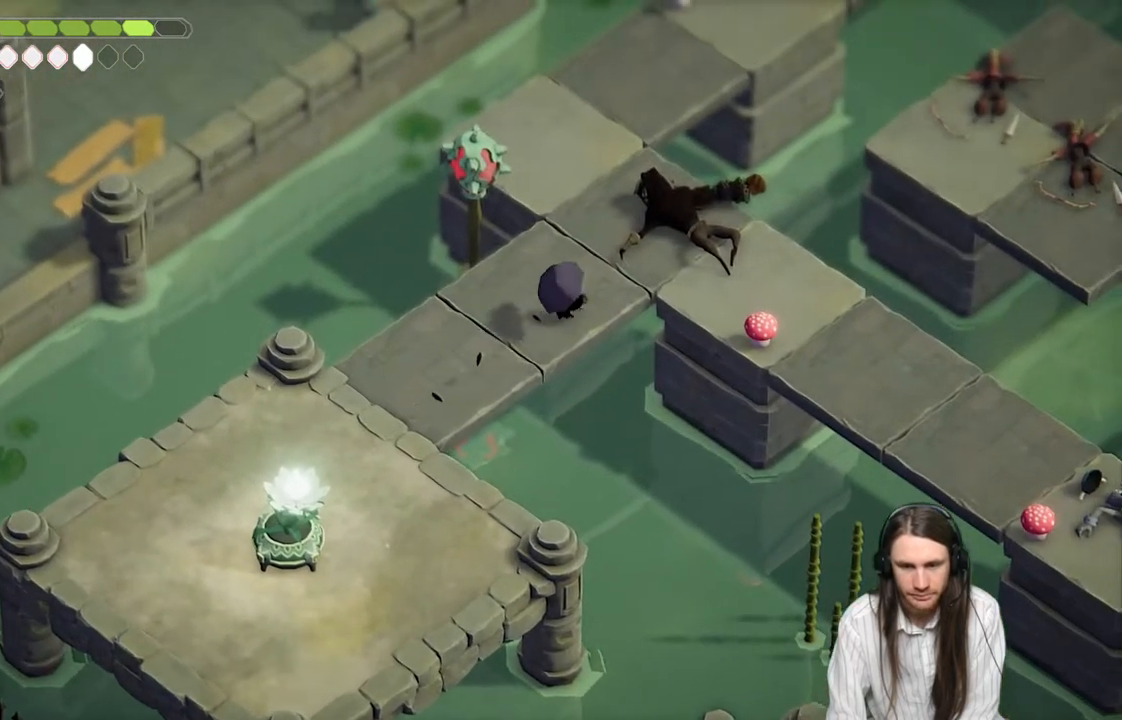
{"buttons": [], "left_stick": "up", "right_stick": "center", "events": []}
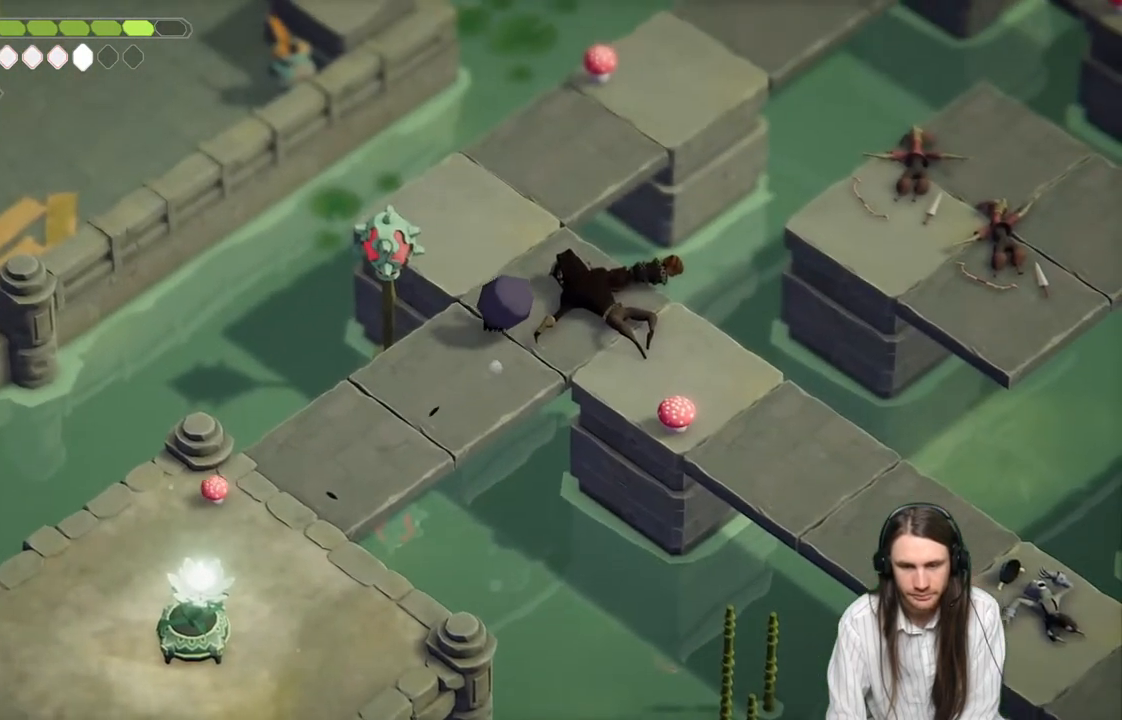
{"buttons": [], "left_stick": "up-right", "right_stick": "center", "events": [[350, "left_stick", "up-right"]]}
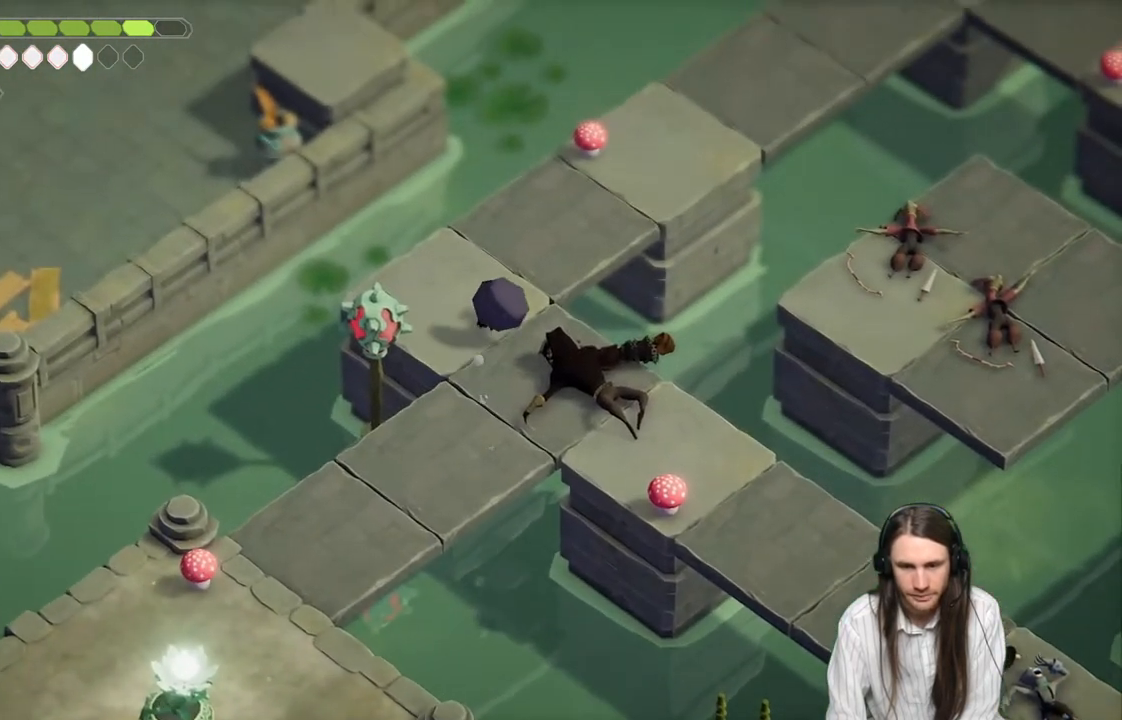
{"buttons": [], "left_stick": "up-right", "right_stick": "center", "events": []}
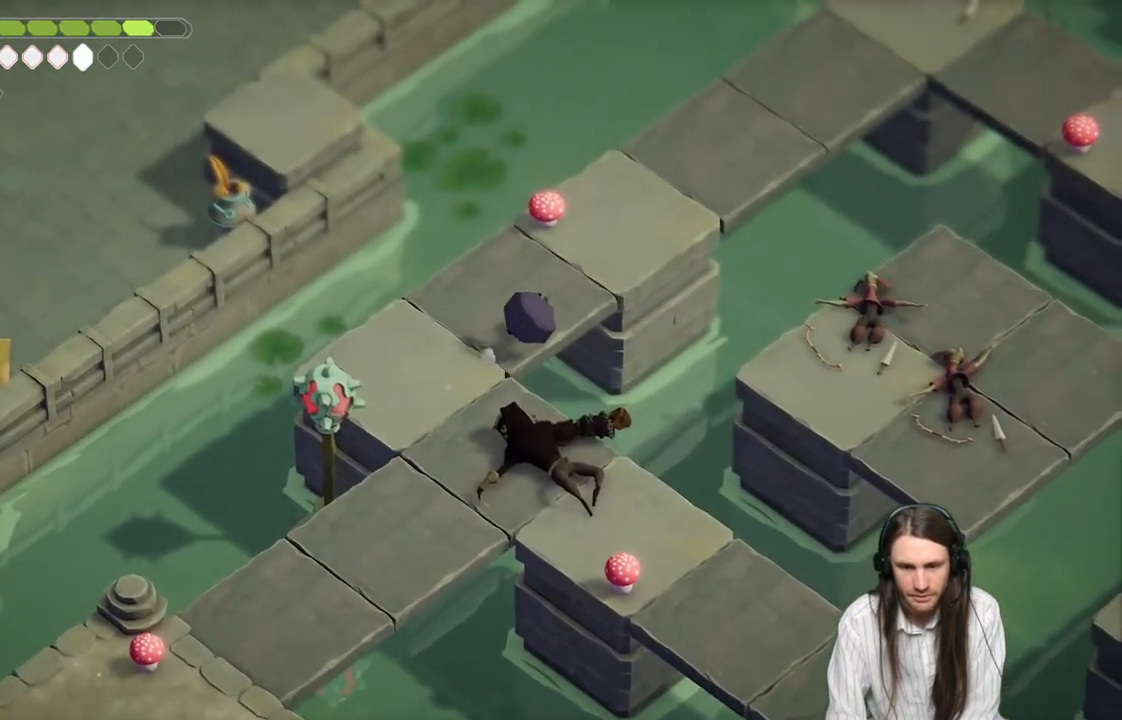
{"buttons": [], "left_stick": "up-right", "right_stick": "center", "events": [[133, "B", "down"], [317, "B", "up"]]}
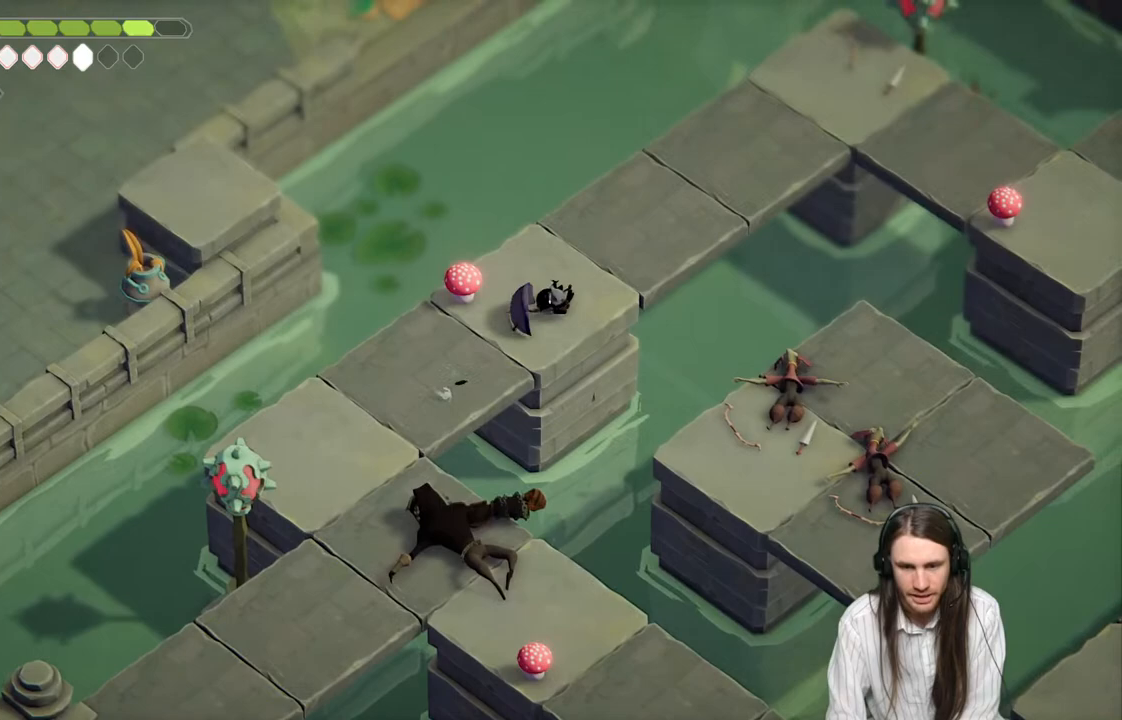
{"buttons": [], "left_stick": "up-right", "right_stick": "center", "events": []}
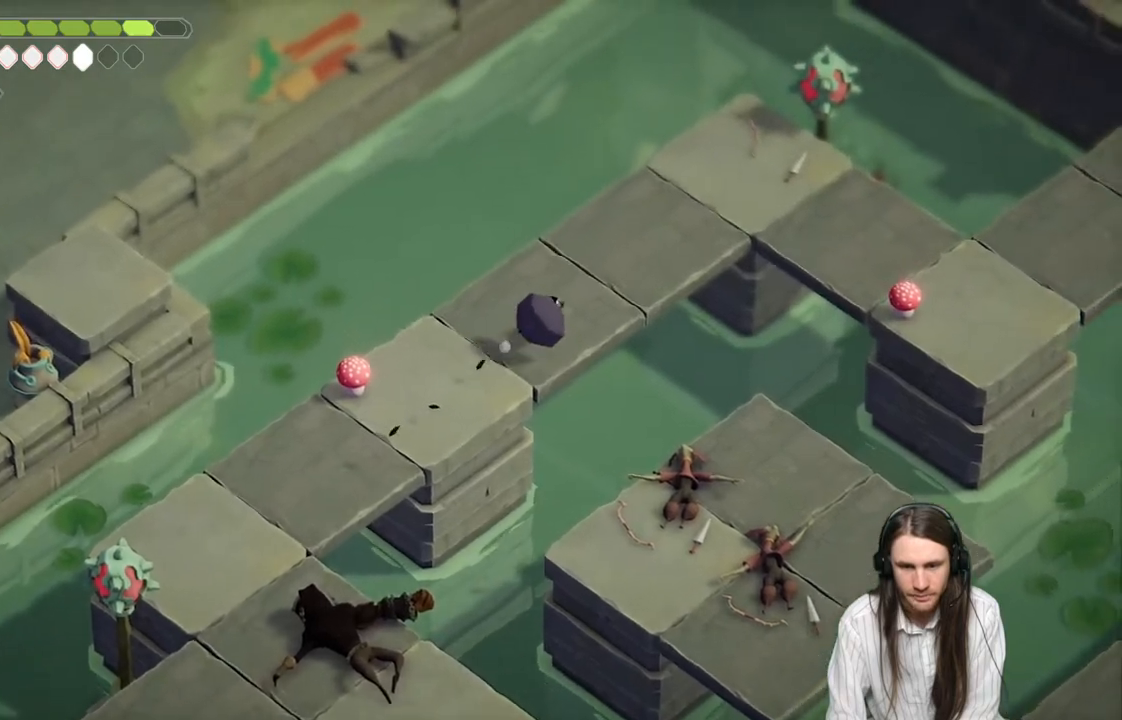
{"buttons": [], "left_stick": "up-right", "right_stick": "center", "events": [[17, "B", "down"], [183, "B", "up"]]}
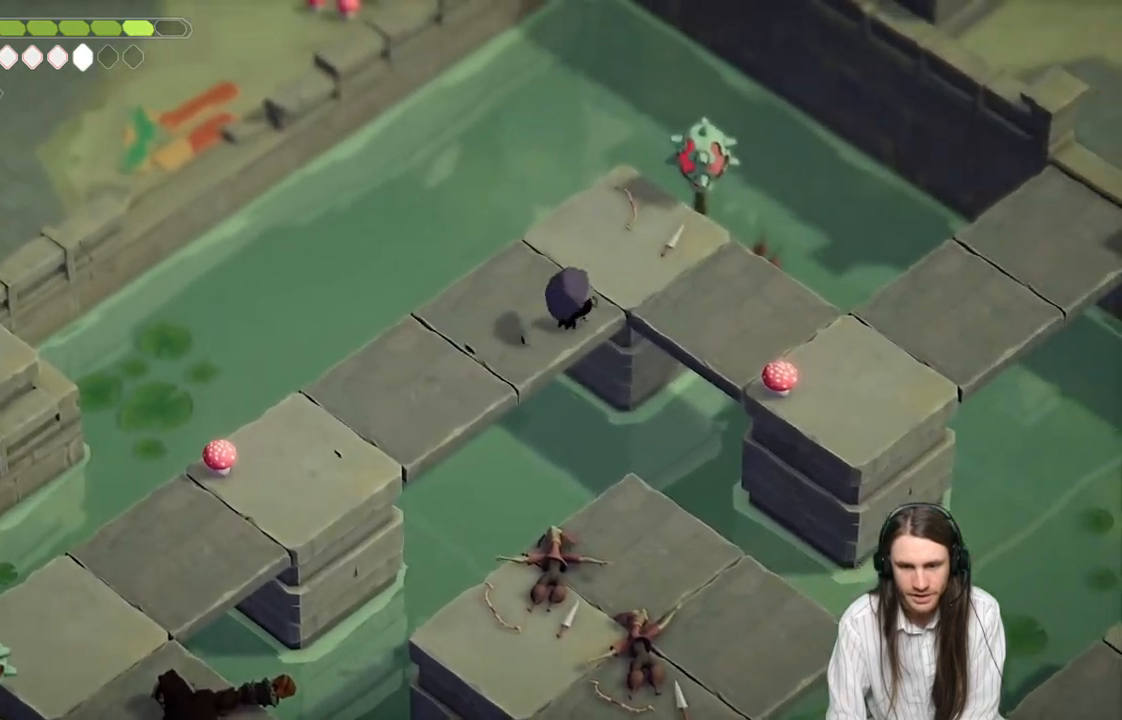
{"buttons": [], "left_stick": "right", "right_stick": "center", "events": [[233, "left_stick", "right"]]}
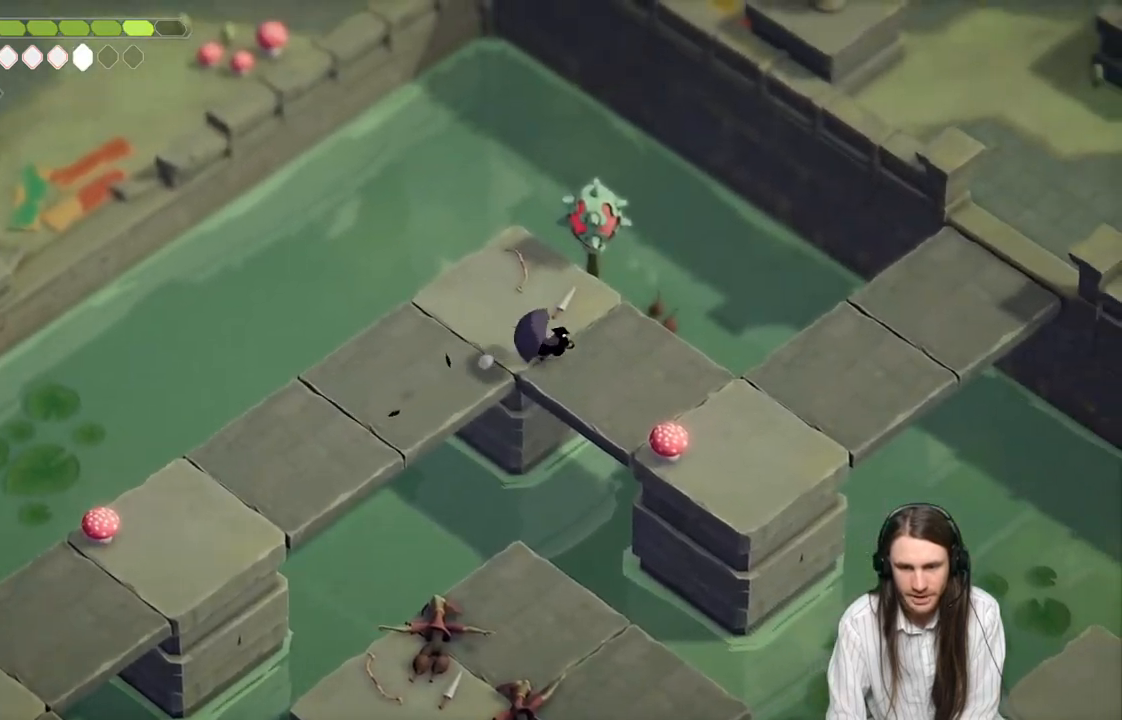
{"buttons": [], "left_stick": "down-right", "right_stick": "center", "events": [[83, "left_stick", "down-right"]]}
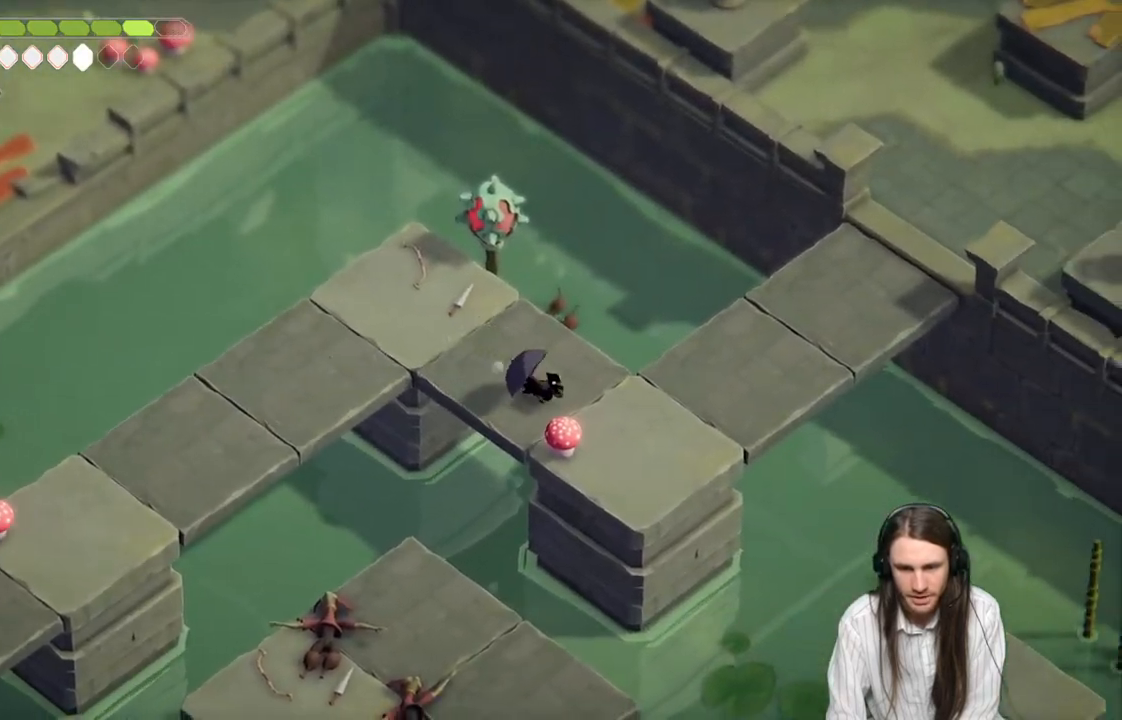
{"buttons": ["L1"], "left_stick": "left", "right_stick": "center", "events": [[300, "left_stick", "right"], [417, "left_stick", "up"], [467, "left_stick", "left"], [483, "L1", "down"]]}
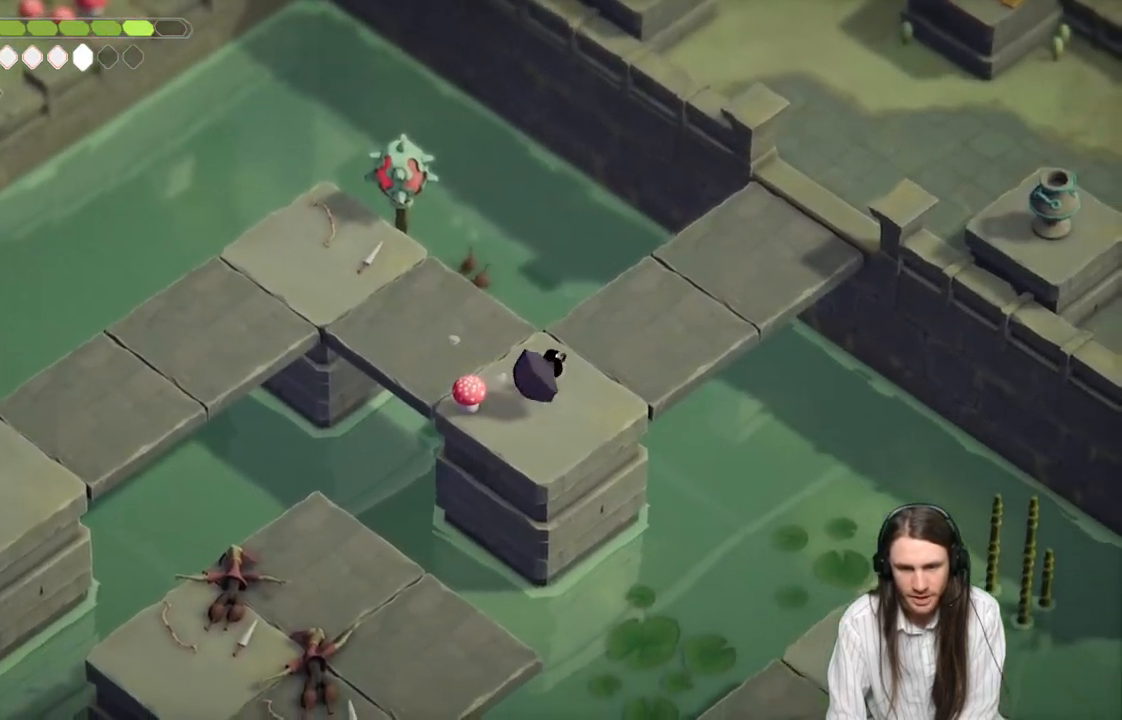
{"buttons": [], "left_stick": "up-right", "right_stick": "center", "events": [[117, "L1", "up"], [217, "left_stick", "up-right"]]}
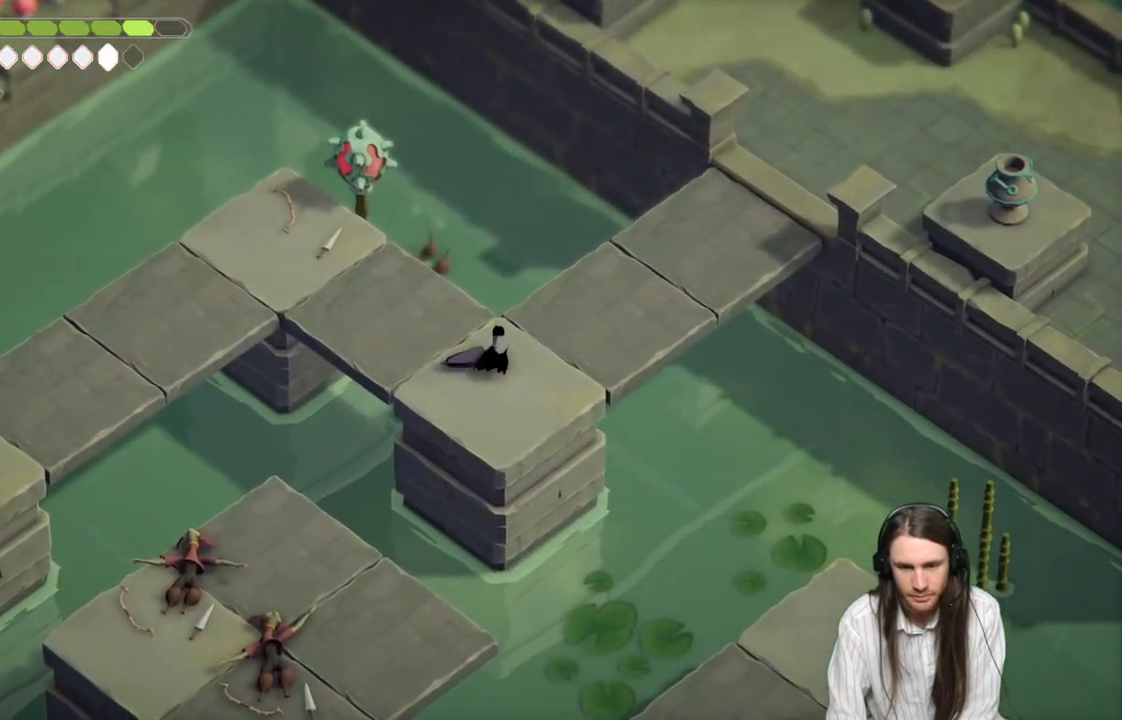
{"buttons": [], "left_stick": "up-right", "right_stick": "center", "events": [[183, "B", "down"], [350, "B", "up"]]}
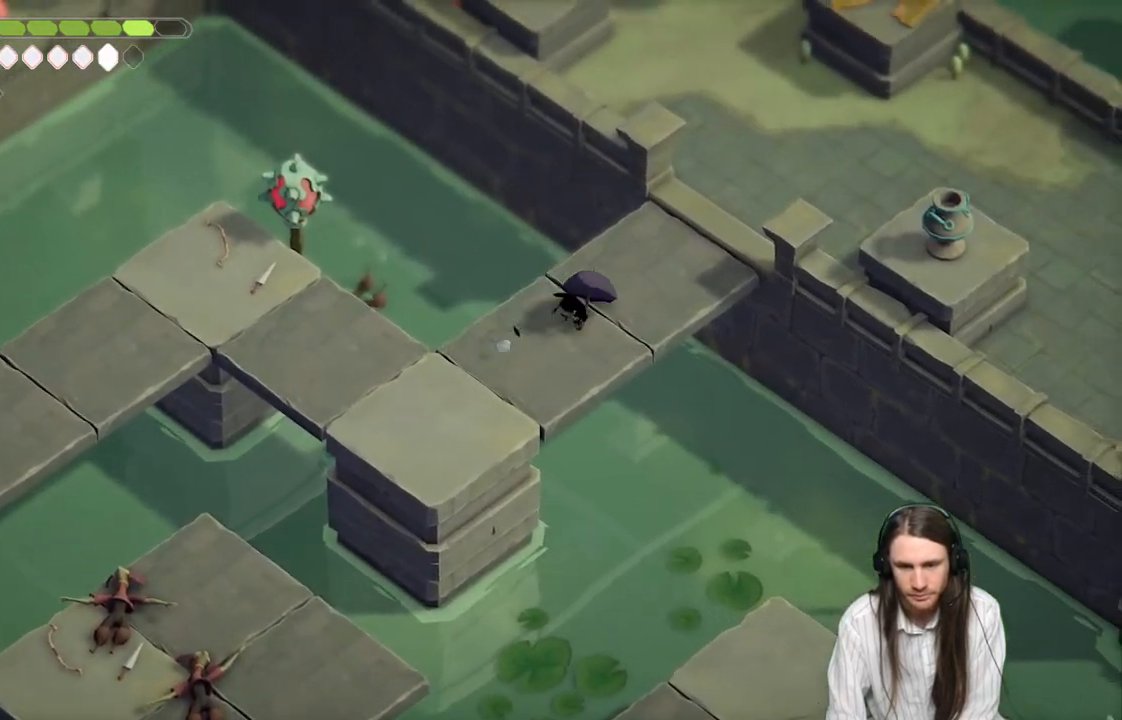
{"buttons": [], "left_stick": "up-right", "right_stick": "up-right", "events": [[100, "right_stick", "up-right"]]}
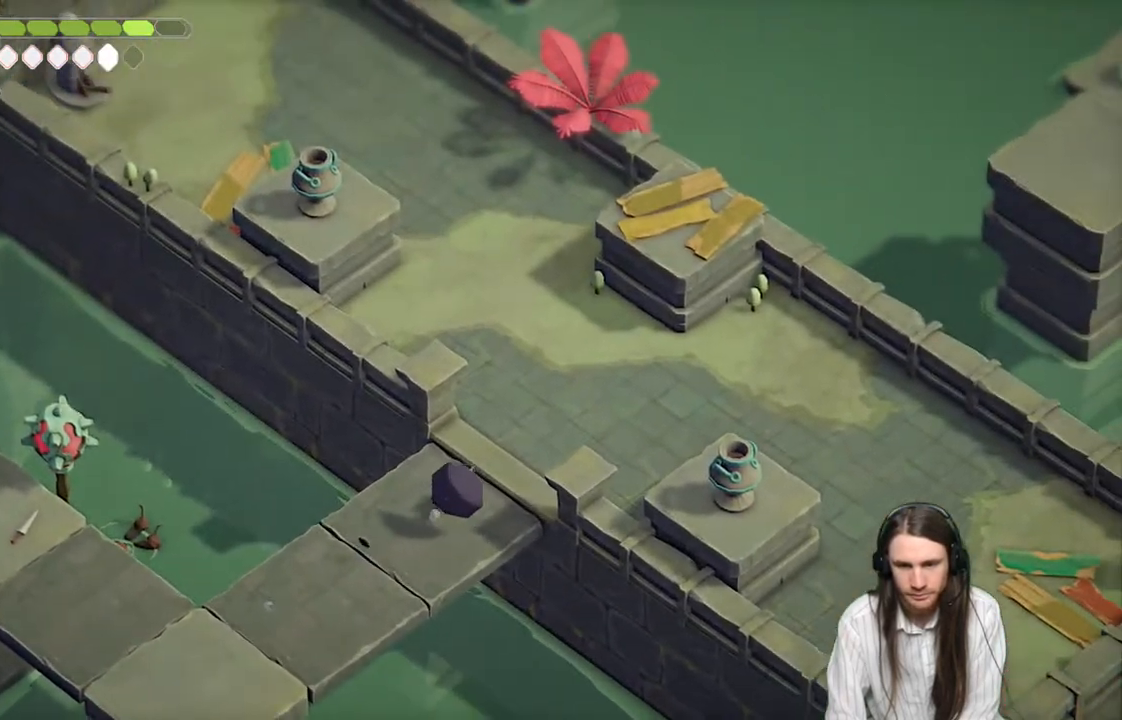
{"buttons": [], "left_stick": "up-right", "right_stick": "up-right", "events": []}
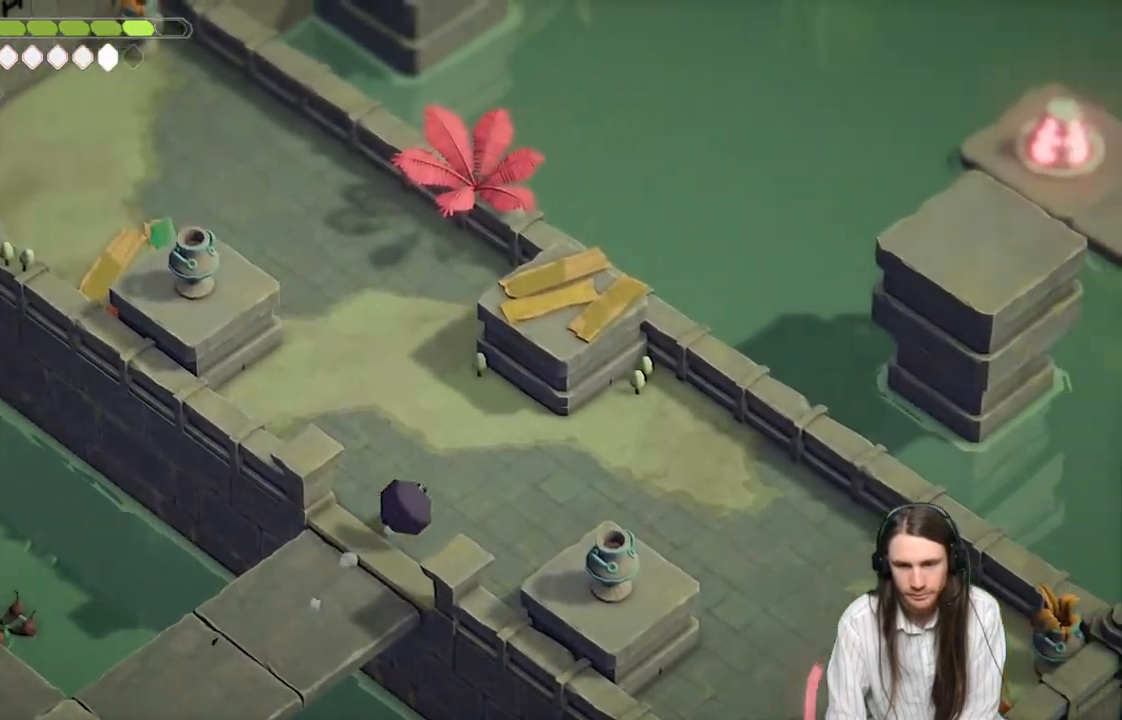
{"buttons": [], "left_stick": "up-right", "right_stick": "center", "events": [[267, "right_stick", "center"]]}
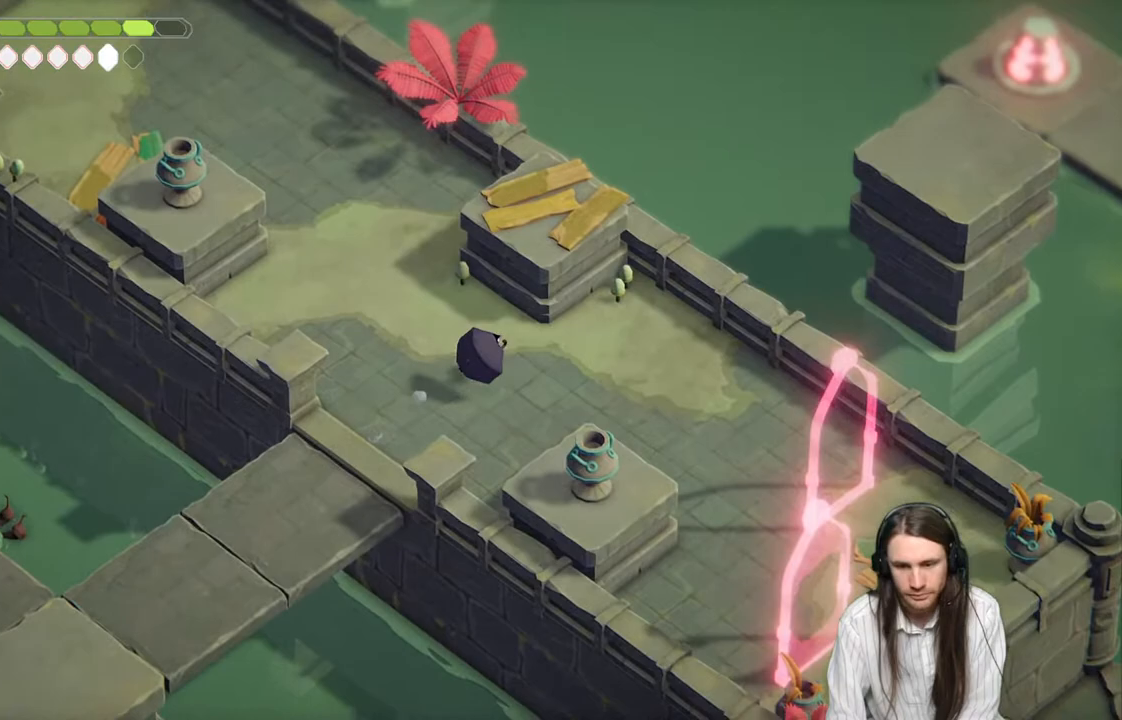
{"buttons": [], "left_stick": "right", "right_stick": "center", "events": [[100, "left_stick", "right"]]}
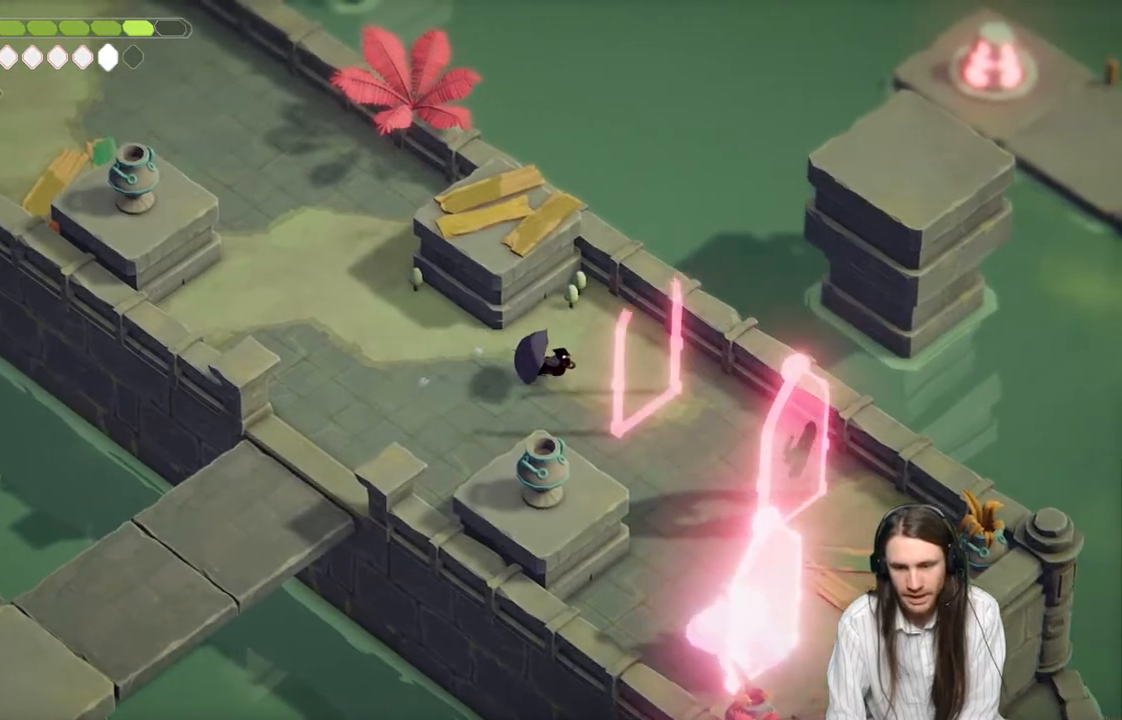
{"buttons": ["L2", "R2", "L3"], "left_stick": "down-right", "right_stick": "center", "events": [[217, "left_stick", "down-right"], [267, "L2", "down"], [267, "R2", "down"], [333, "L3", "down"]]}